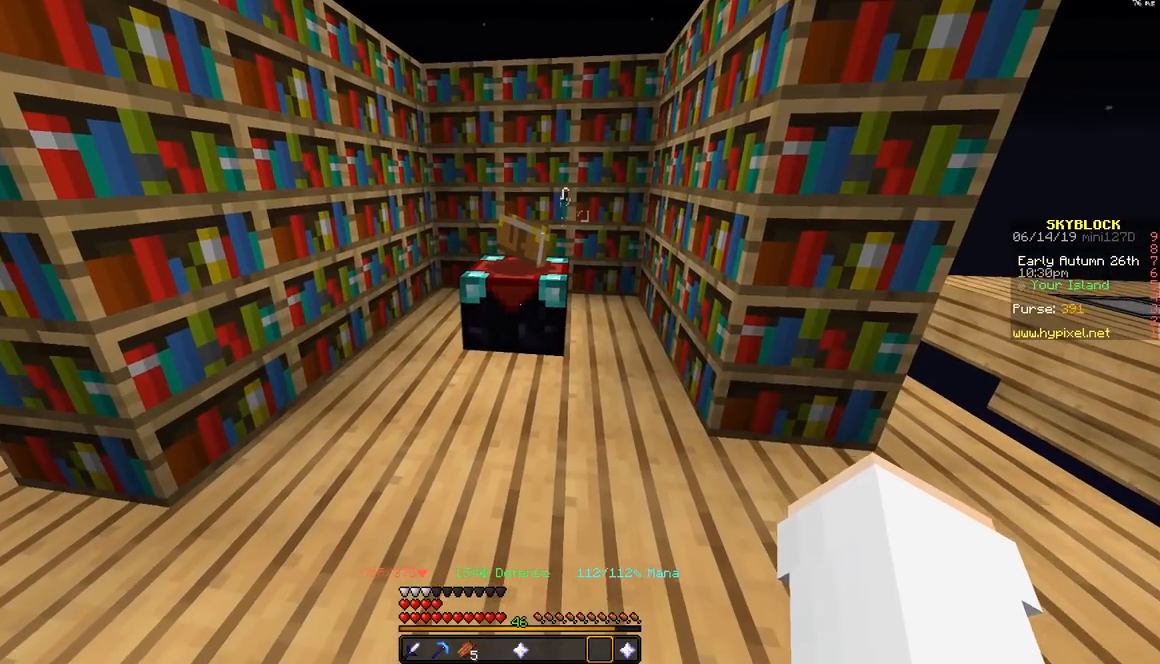
Gameplay with keyboard and mouse; each line is a JSON object with the keys and mouse buttons held at the frame after it. "events" lists presses ("down") and releases ("up") of "a", "d", "s", "space", "w", "mouse_left" and "mouse_right" between this image and that frame as [ms after this image, input, new state], when the widget could be followed in between. "mouse_left", "mouse_right" = the "left", "right" buttons of the "mouse" list. No other keys are recorded. Fast repeated clicks can show as one long hold. Mouse movement is not recorded.
{"keys": [], "mouse": [], "events": []}
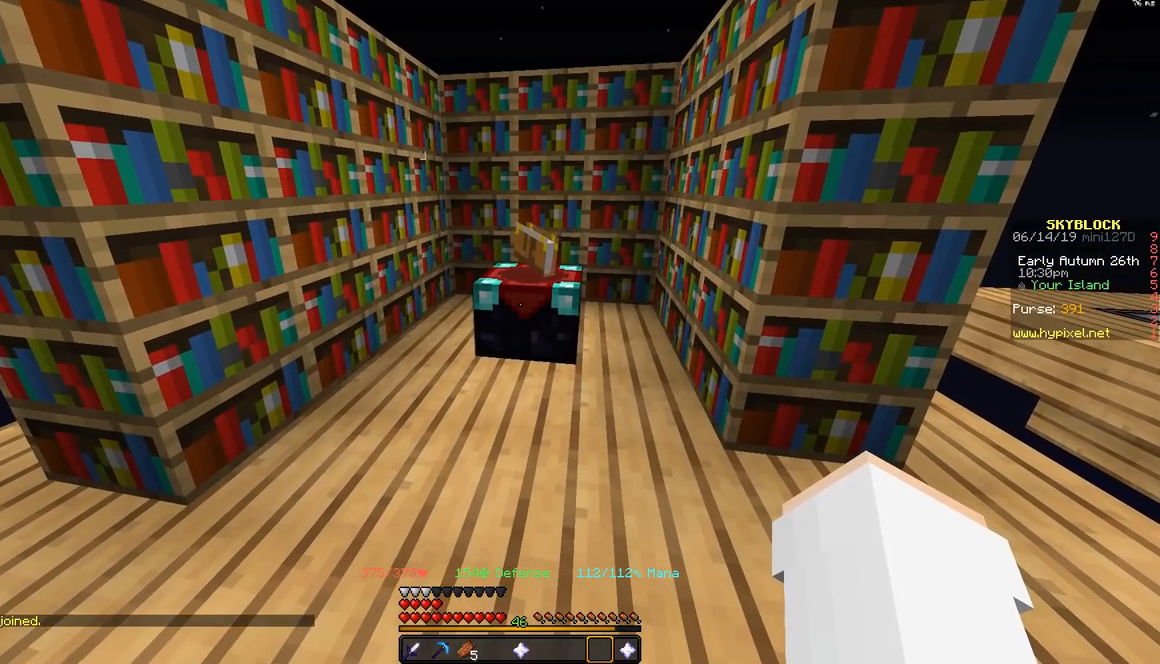
{"keys": [], "mouse": [], "events": [[50, "s", "down"], [183, "s", "up"]]}
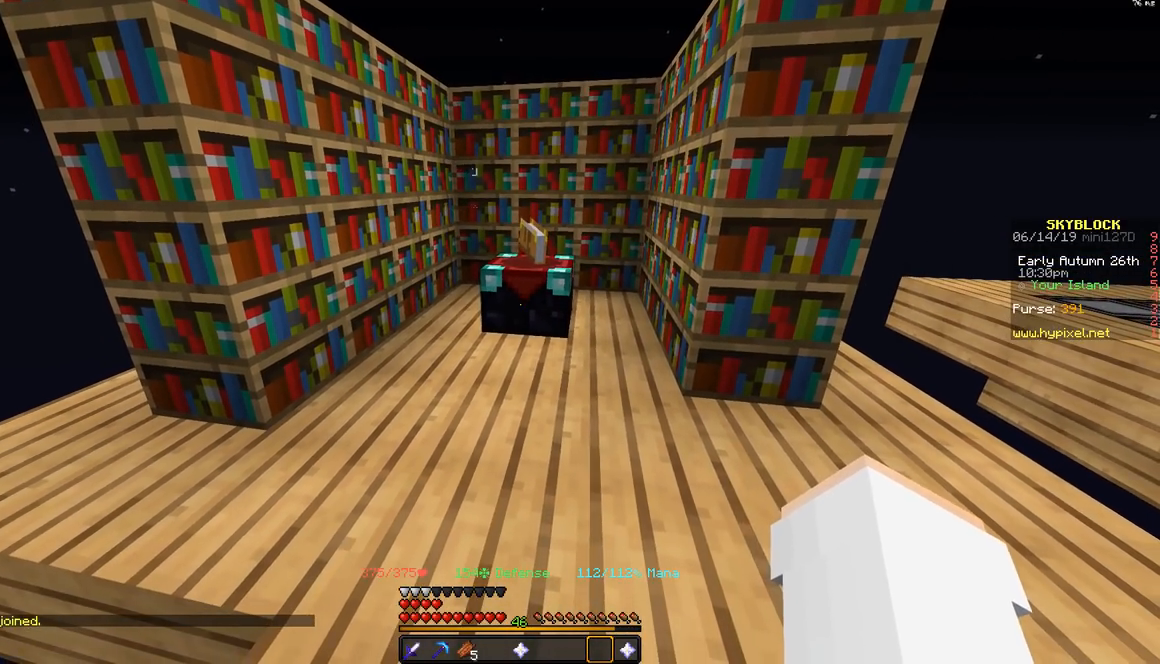
{"keys": [], "mouse": [], "events": []}
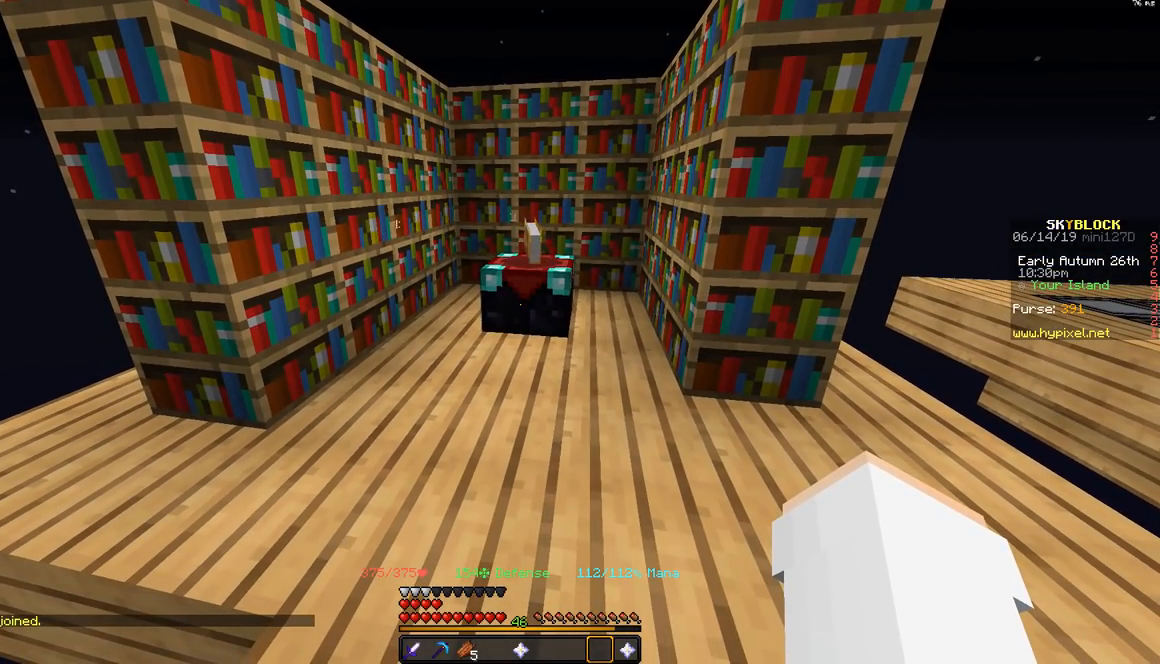
{"keys": [], "mouse": [], "events": []}